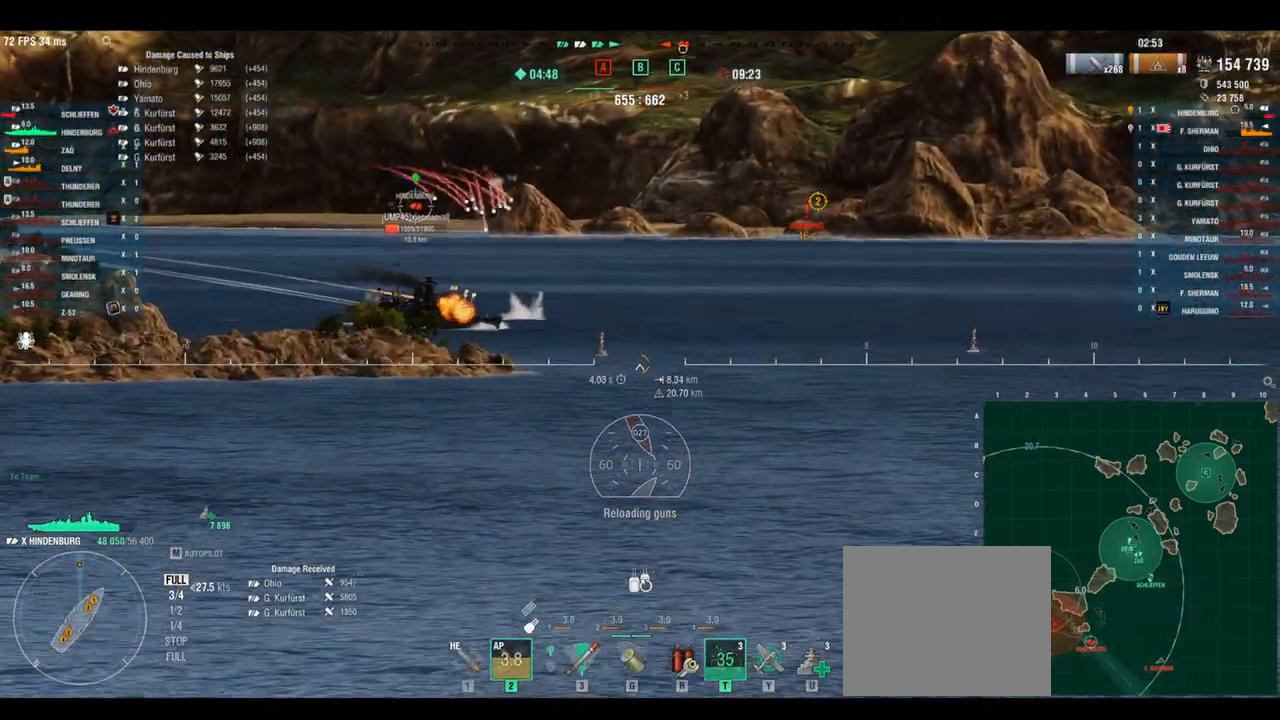
Gameplay with keyboard; each line is a JSON object with the keys held at the frame after it. "events" lists presses ("down") and releases ("up") of "a", "ctrl", "d", "e", "q", "s", "shift", "space" and "w" between this image and that frame as [ms after this image, input, new state], when the widget could be followed in between. No other keys are recorded. Mouse input is not recorded.
{"keys": ["a", "w"], "events": [[292, "a", "down"]]}
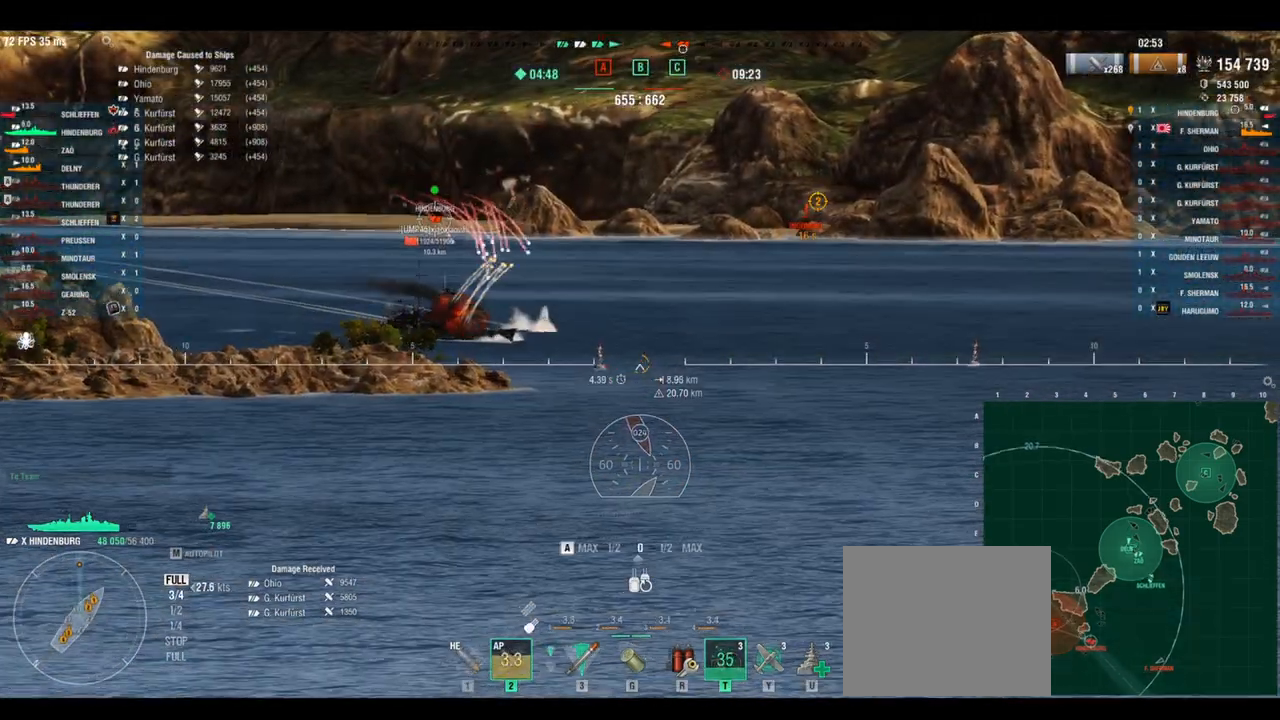
{"keys": ["a", "w"], "events": []}
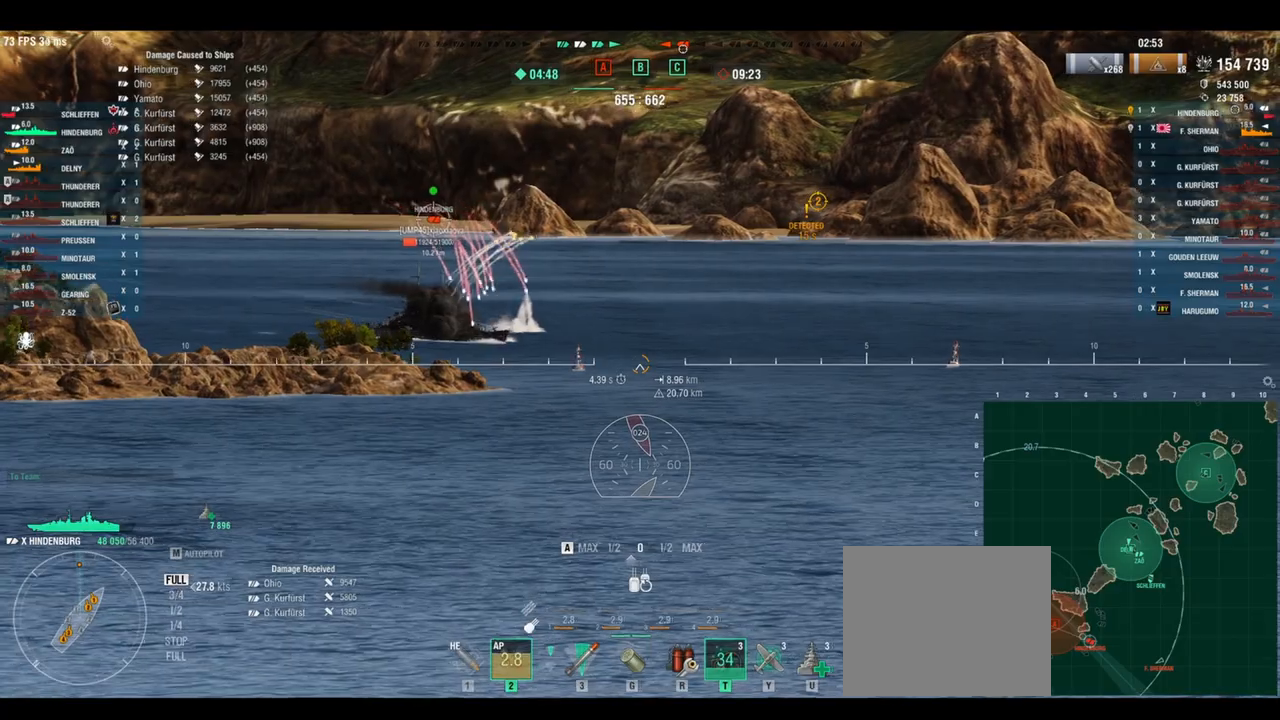
{"keys": ["a", "w"], "events": []}
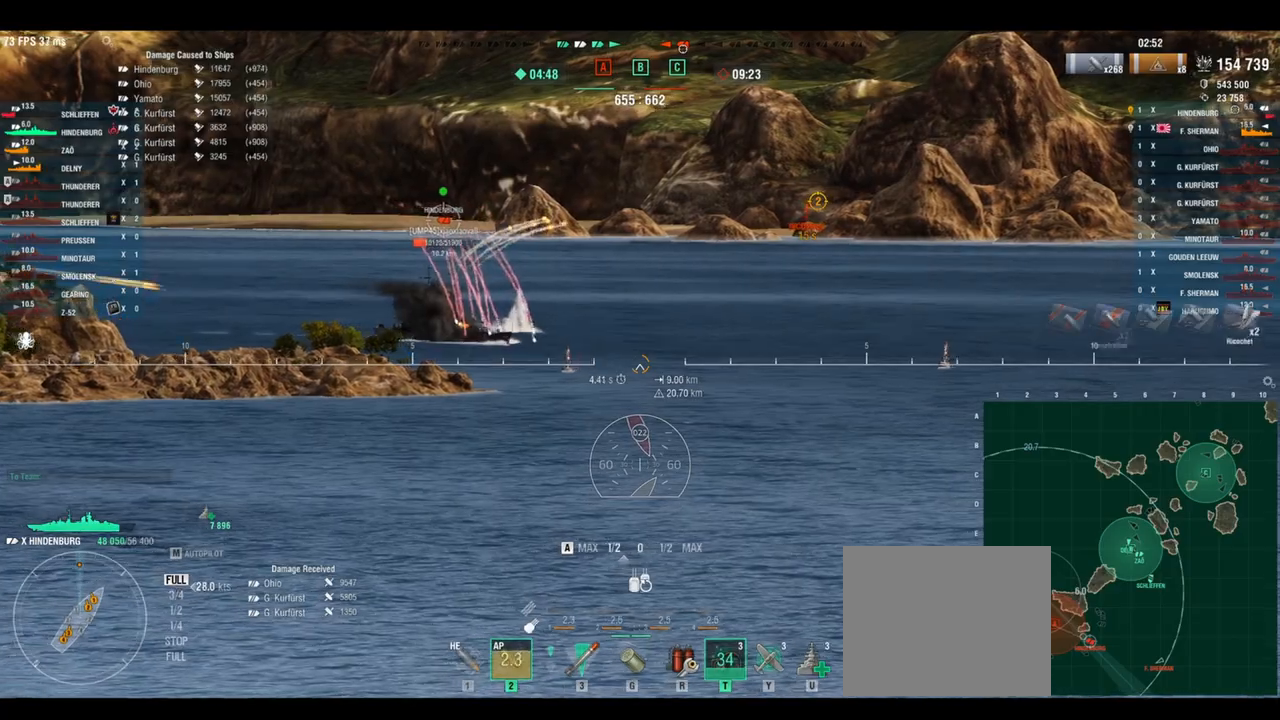
{"keys": ["a", "w"], "events": [[42, "shift", "down"], [125, "shift", "up"]]}
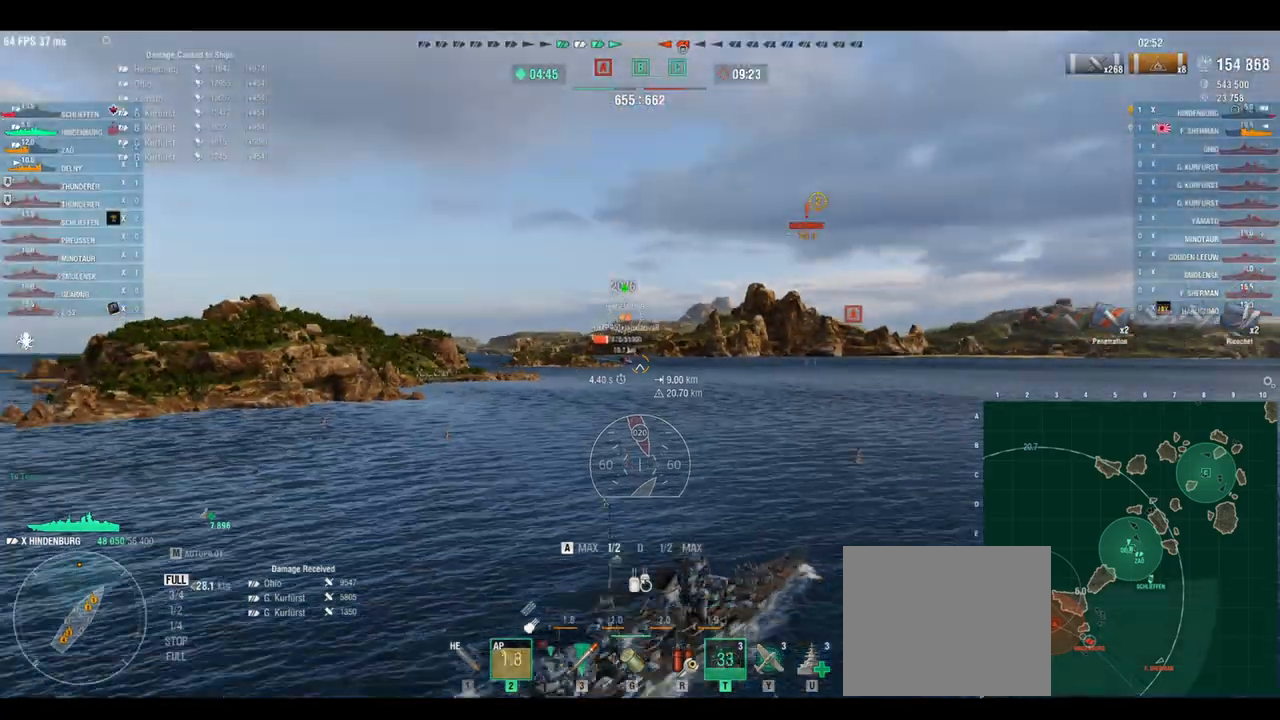
{"keys": ["shift", "w"], "events": [[125, "a", "up"], [500, "shift", "down"]]}
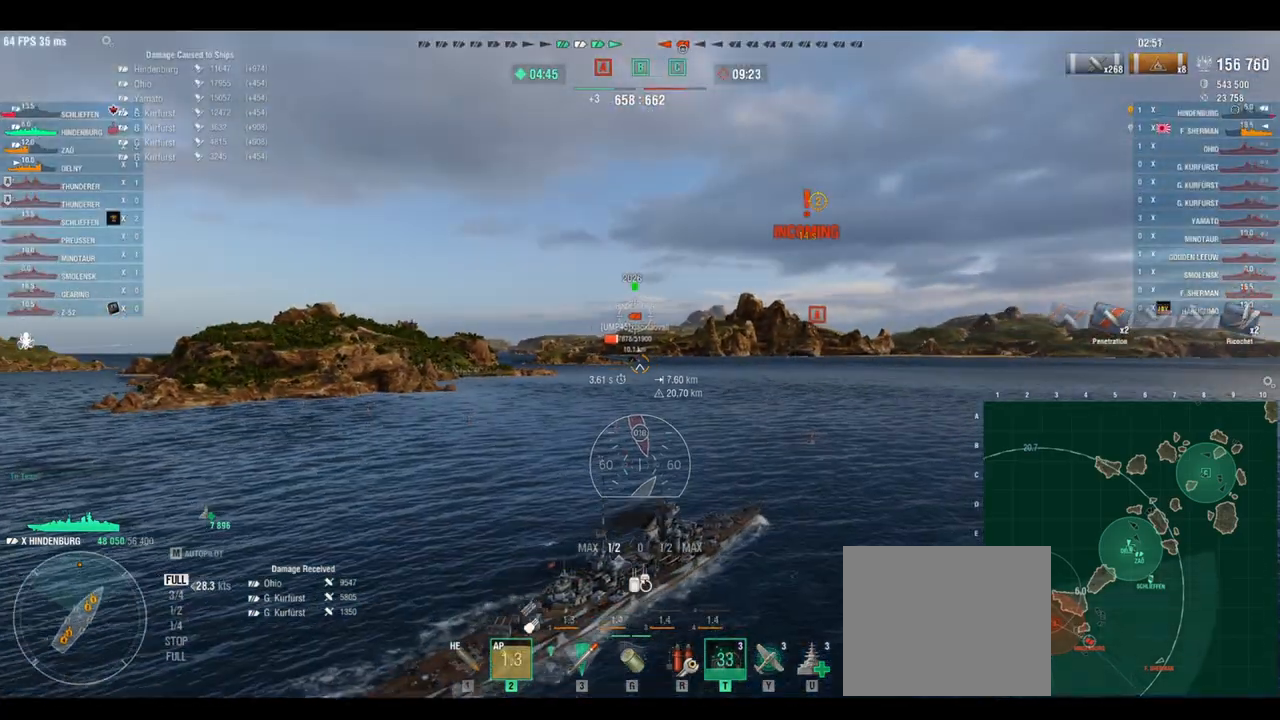
{"keys": ["w"], "events": [[125, "shift", "up"], [167, "a", "down"], [375, "a", "up"]]}
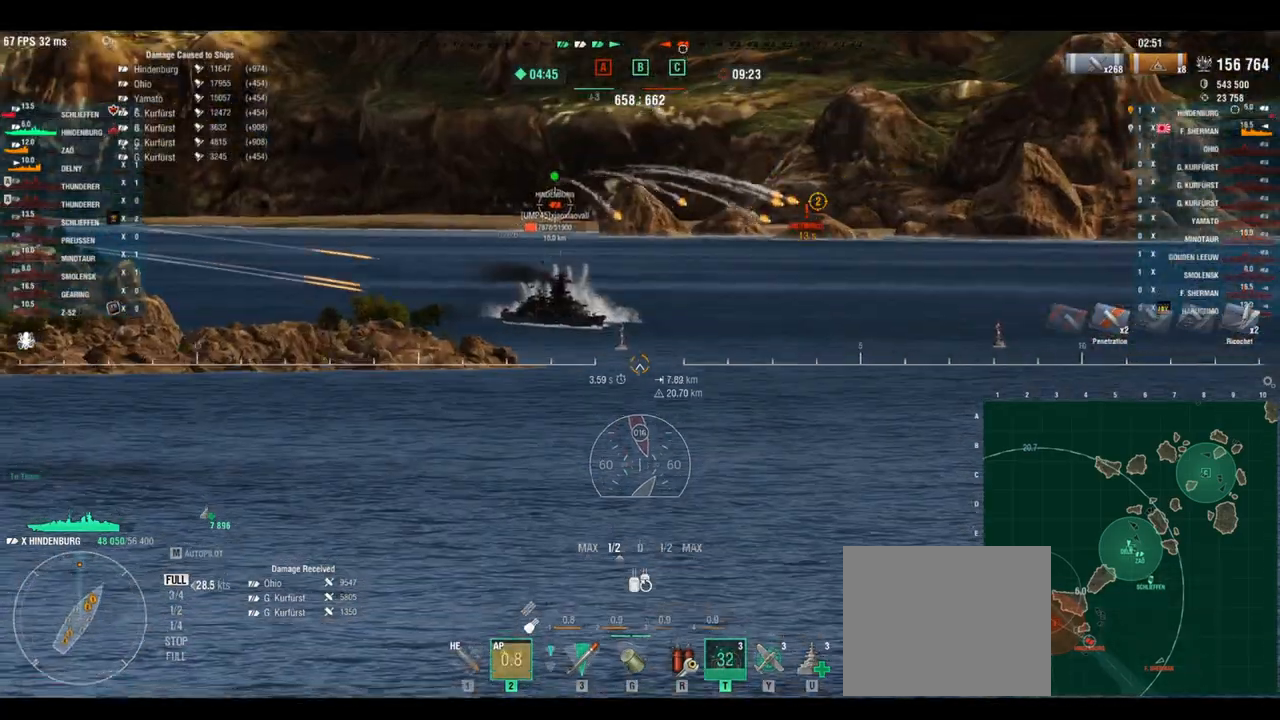
{"keys": ["w"], "events": []}
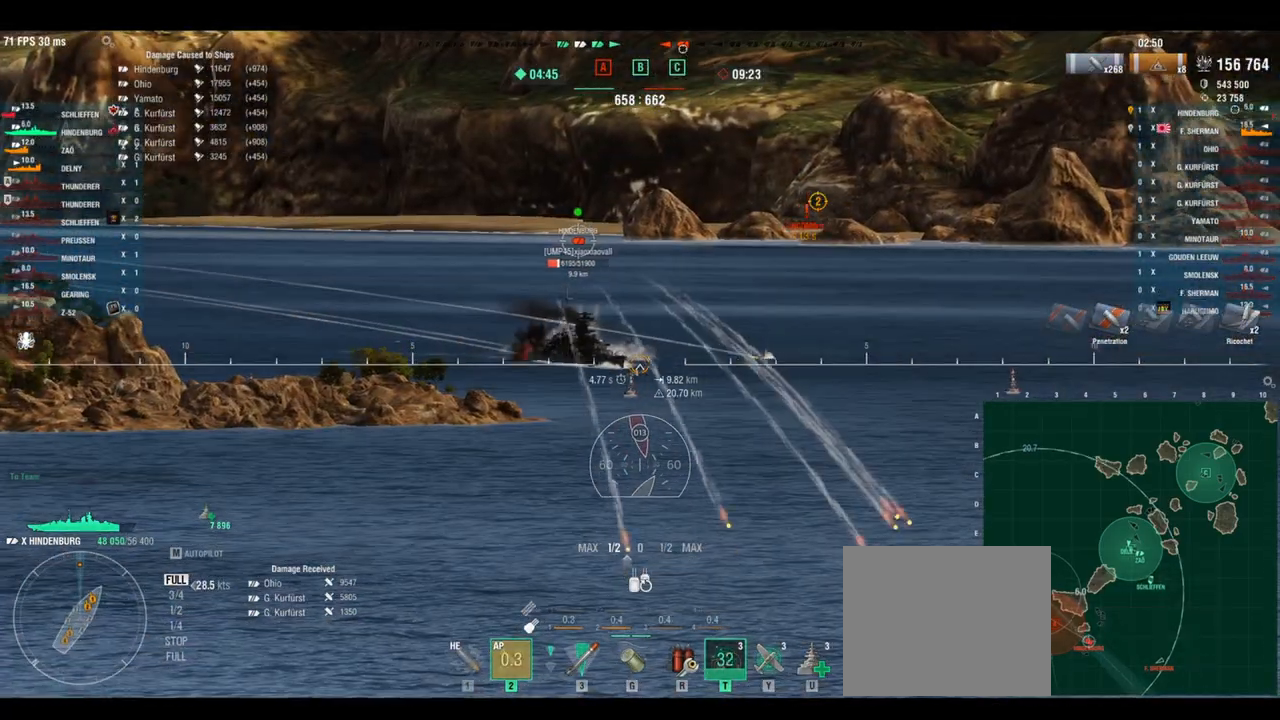
{"keys": ["a", "w"], "events": [[250, "shift", "down"], [292, "a", "down"], [333, "shift", "up"]]}
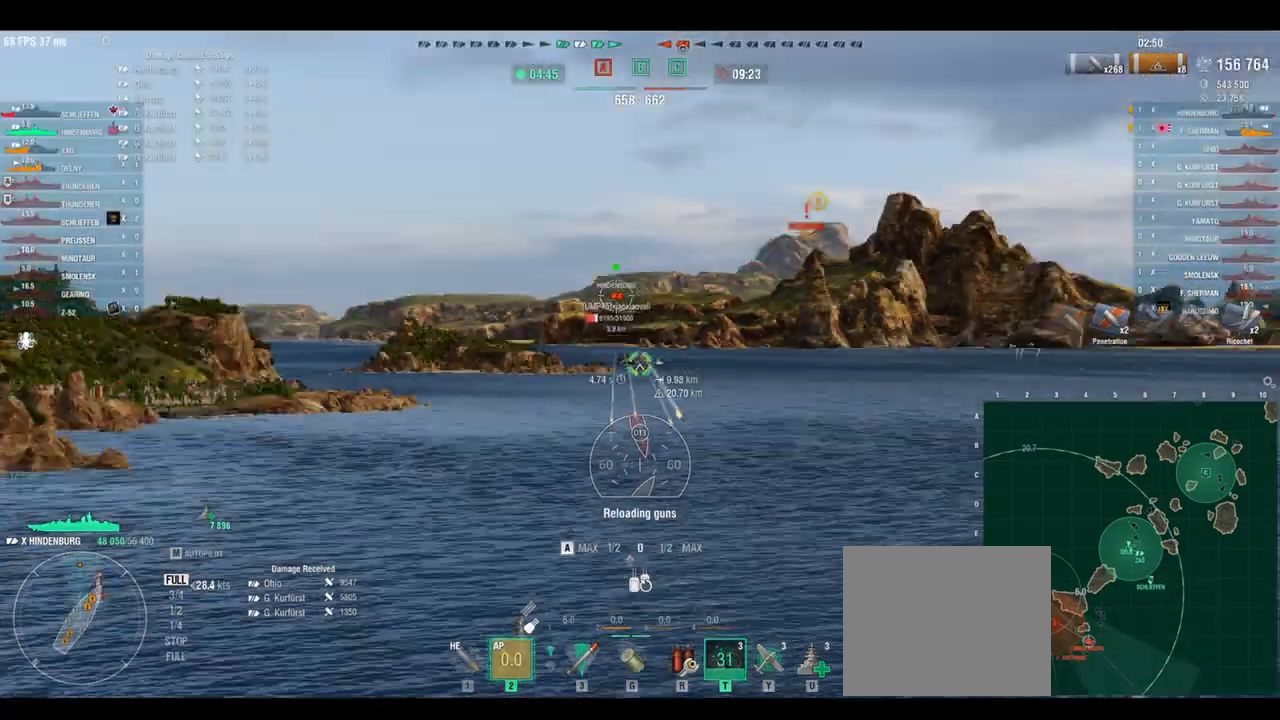
{"keys": ["w"], "events": [[125, "a", "up"]]}
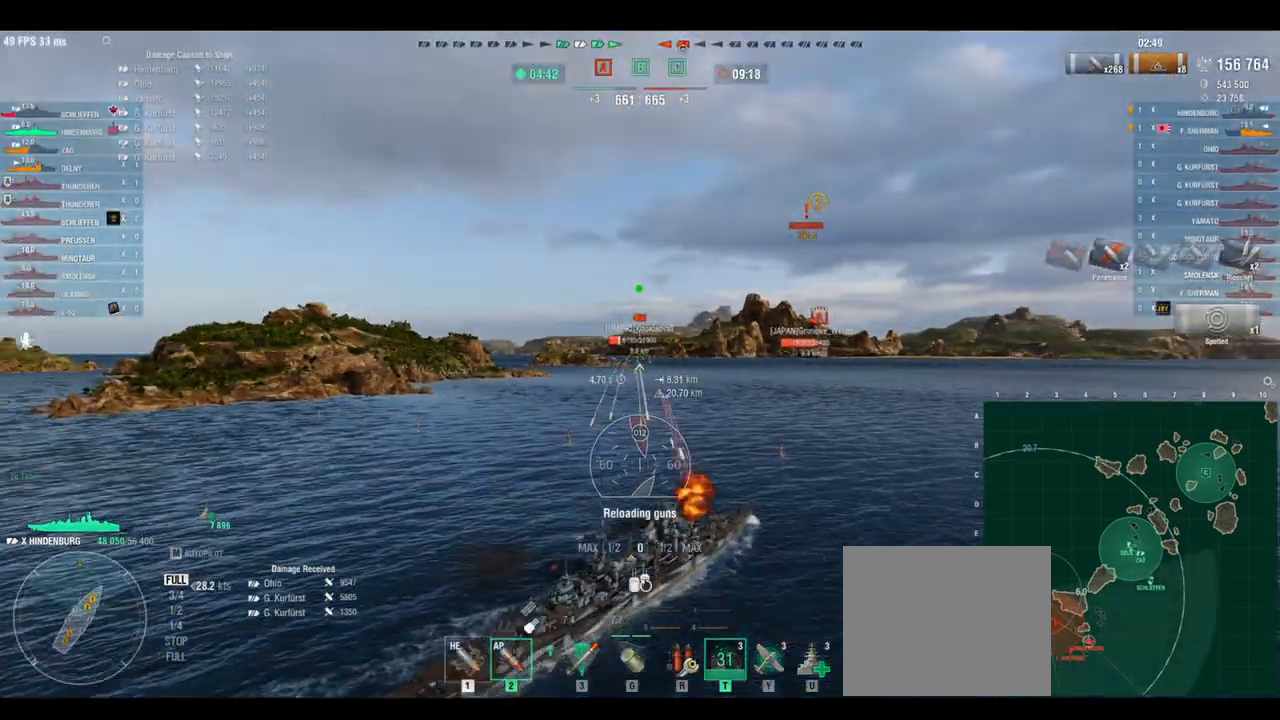
{"keys": ["d", "w"], "events": [[250, "d", "down"]]}
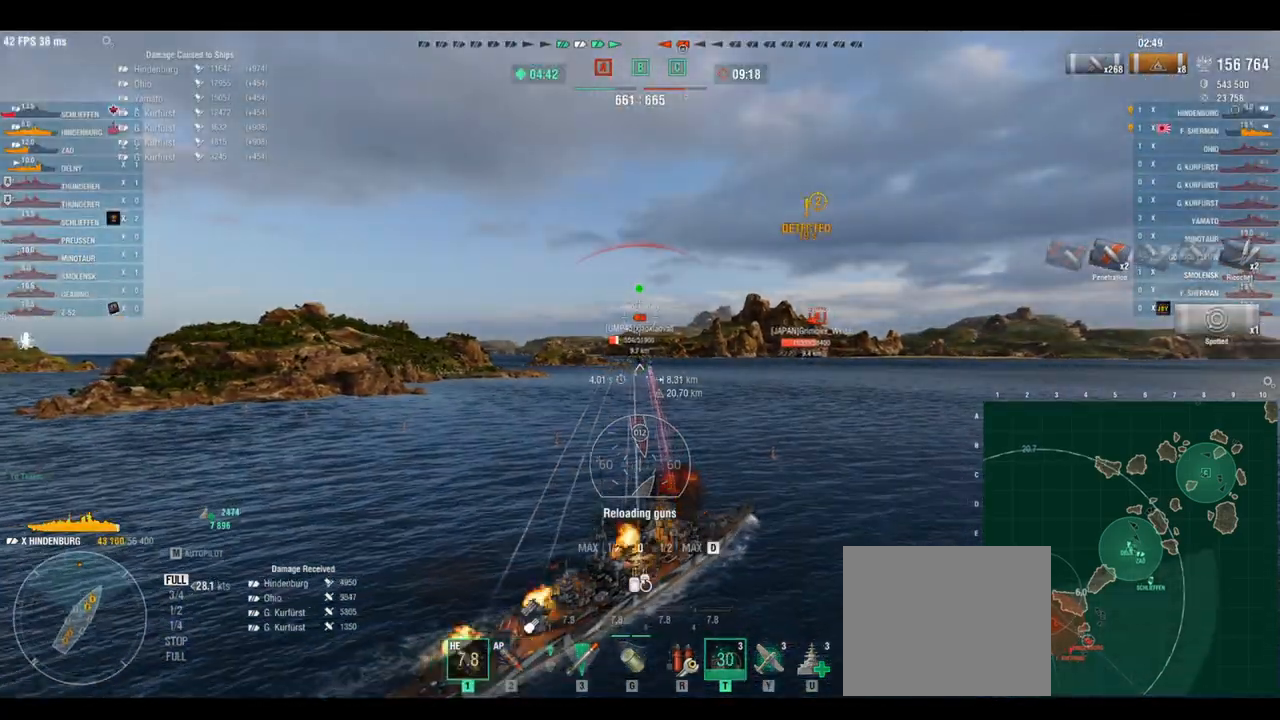
{"keys": [], "events": [[250, "w", "up"], [375, "d", "up"], [375, "s", "down"], [500, "s", "up"]]}
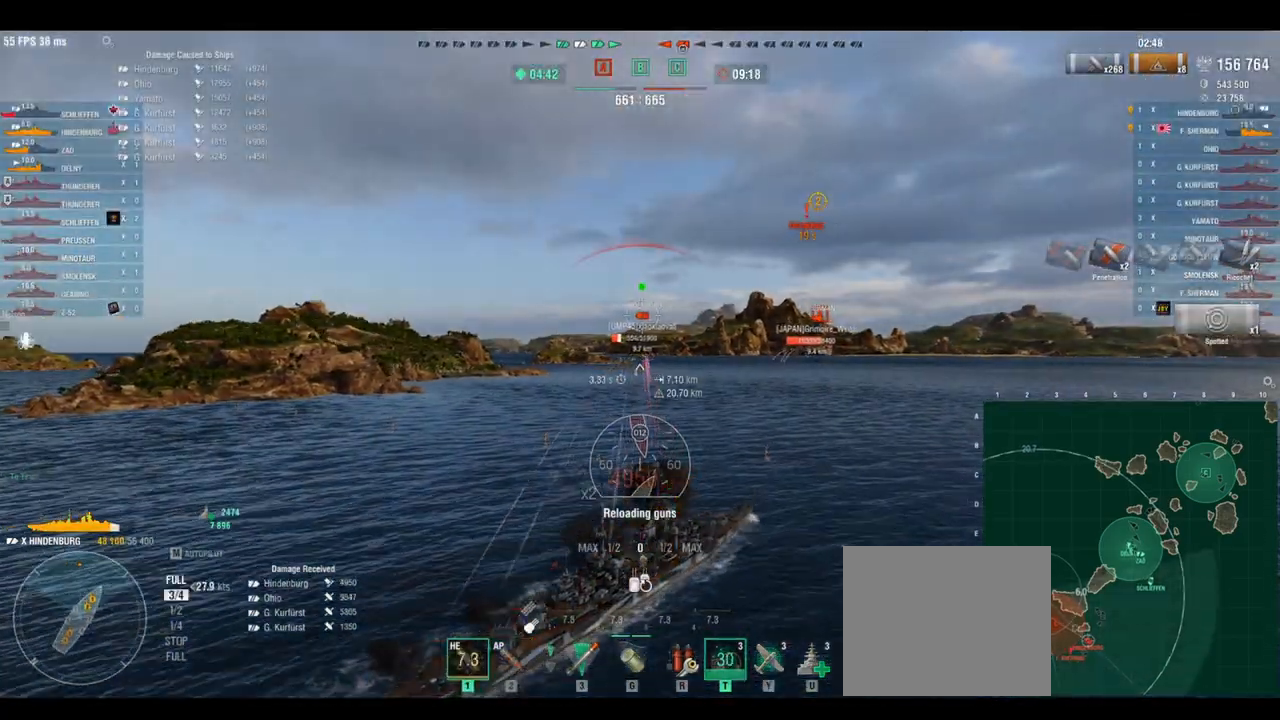
{"keys": ["a", "s"], "events": [[83, "s", "down"], [167, "a", "down"], [208, "s", "up"], [292, "s", "down"], [417, "s", "up"], [500, "s", "down"]]}
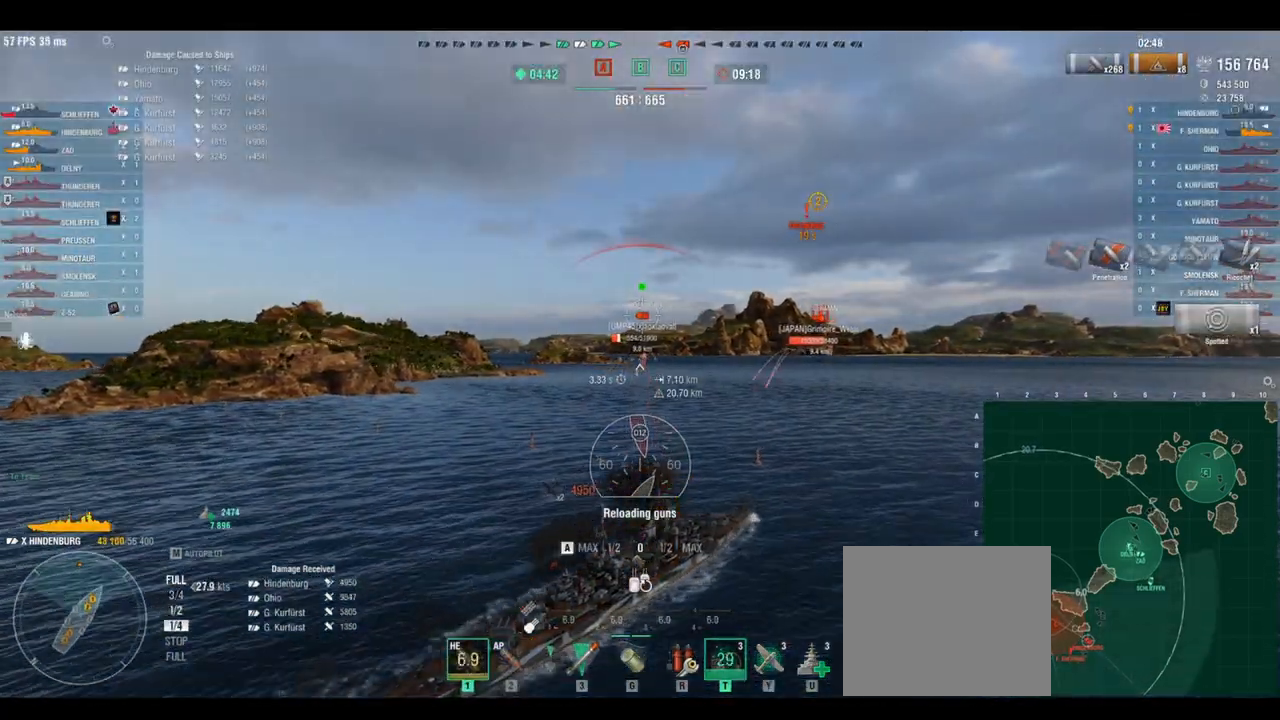
{"keys": [], "events": [[83, "s", "up"], [167, "s", "down"], [250, "s", "up"], [292, "a", "up"]]}
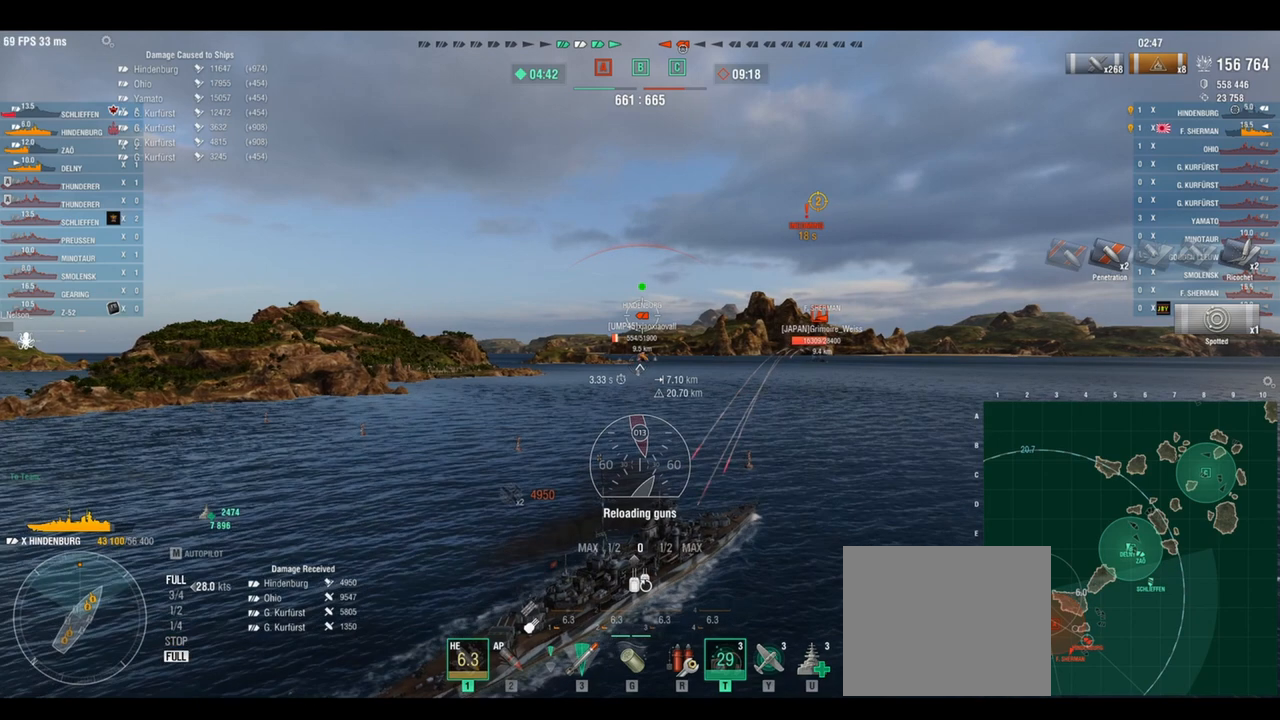
{"keys": ["a"], "events": [[500, "a", "down"]]}
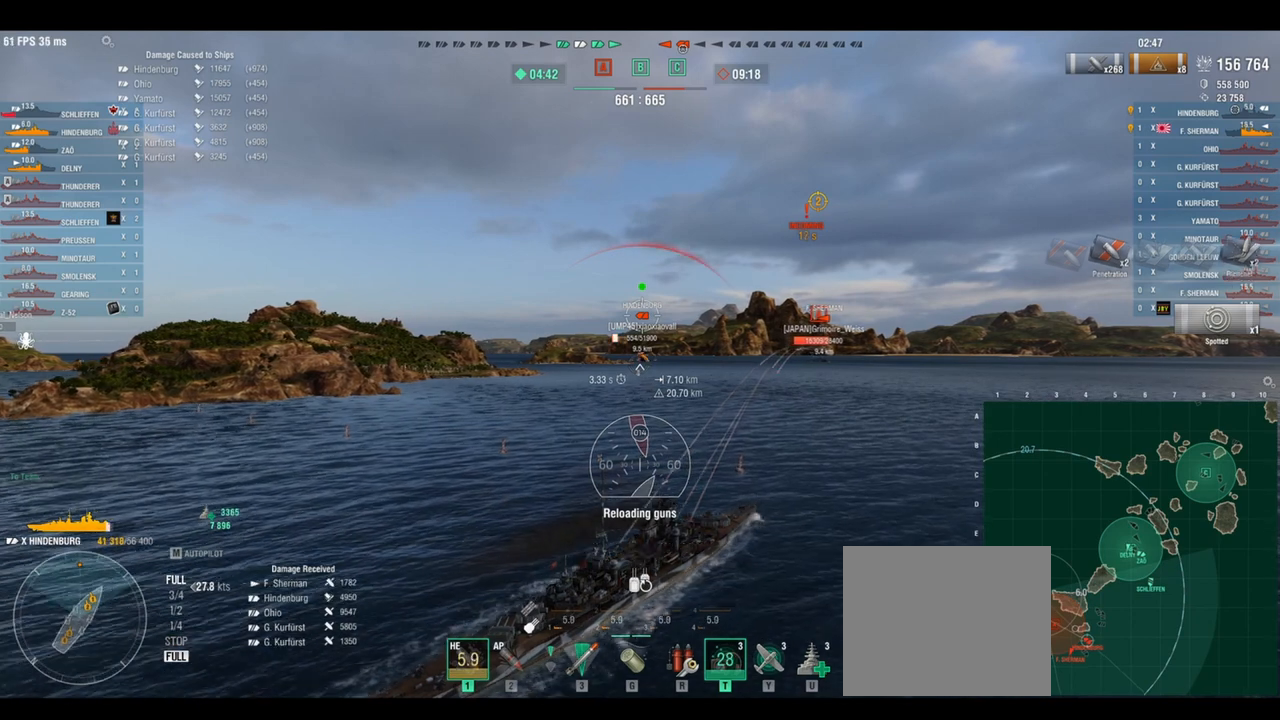
{"keys": ["a"], "events": []}
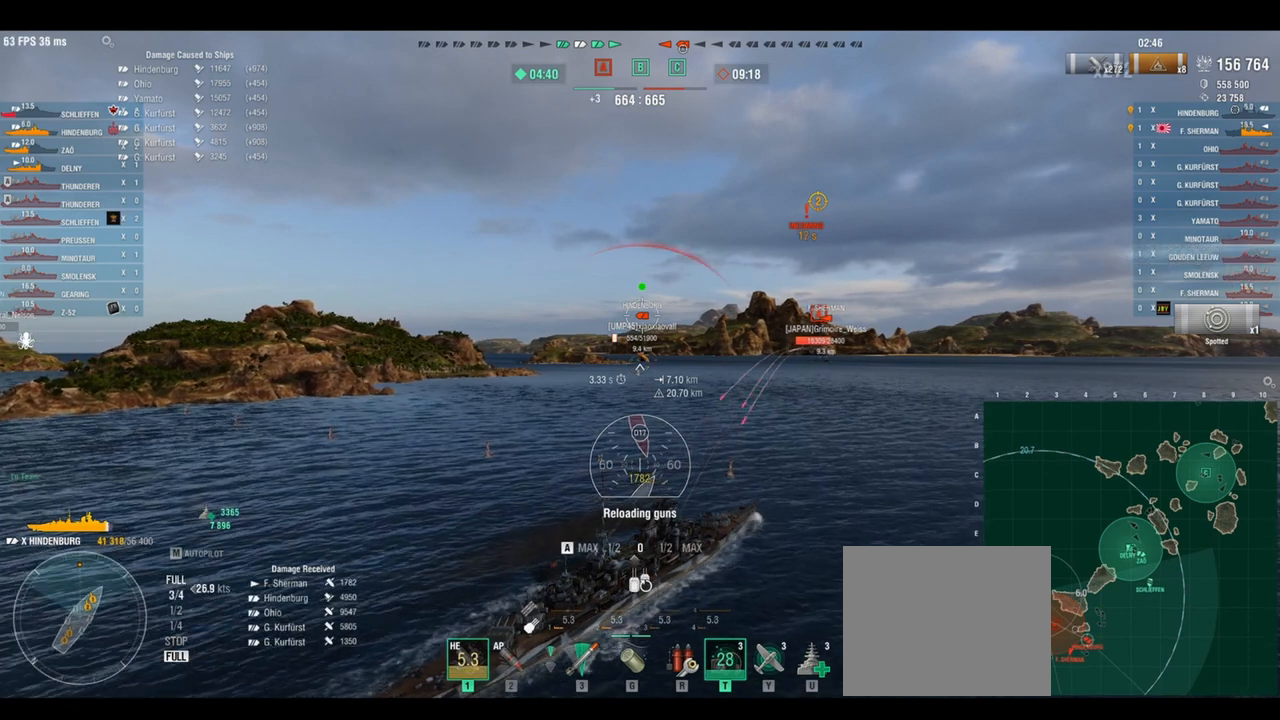
{"keys": [], "events": [[83, "a", "up"]]}
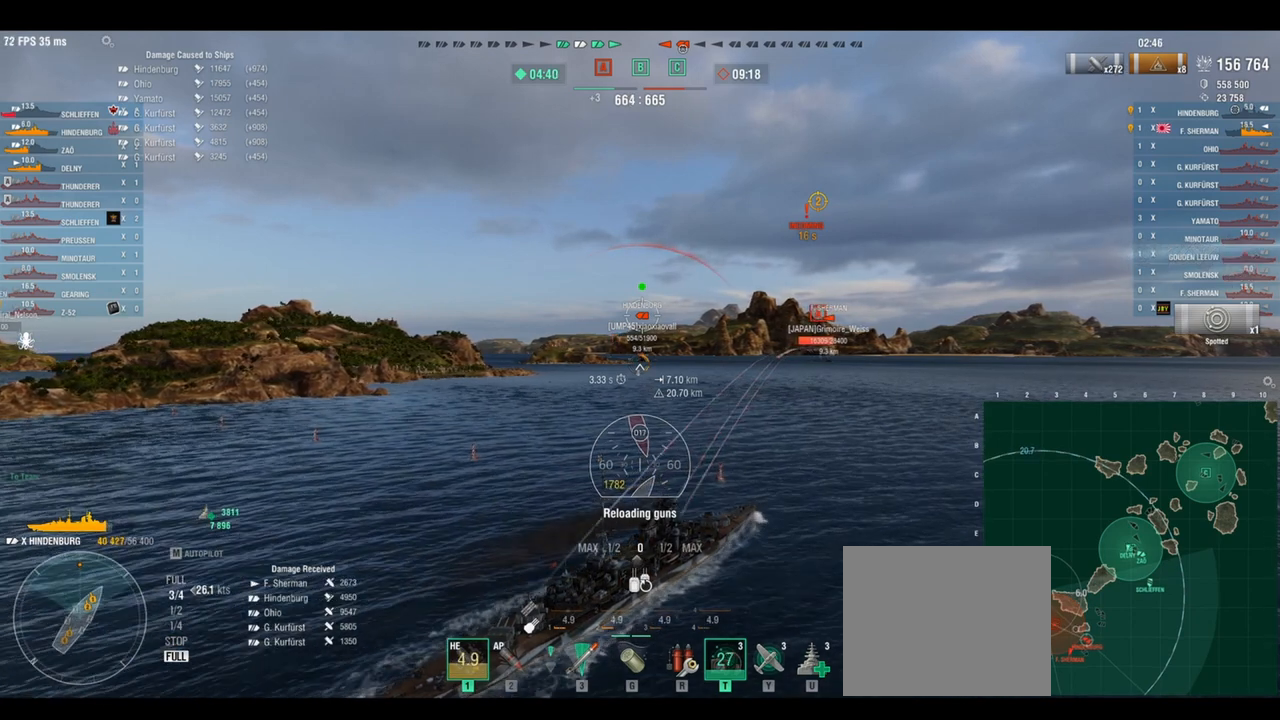
{"keys": [], "events": []}
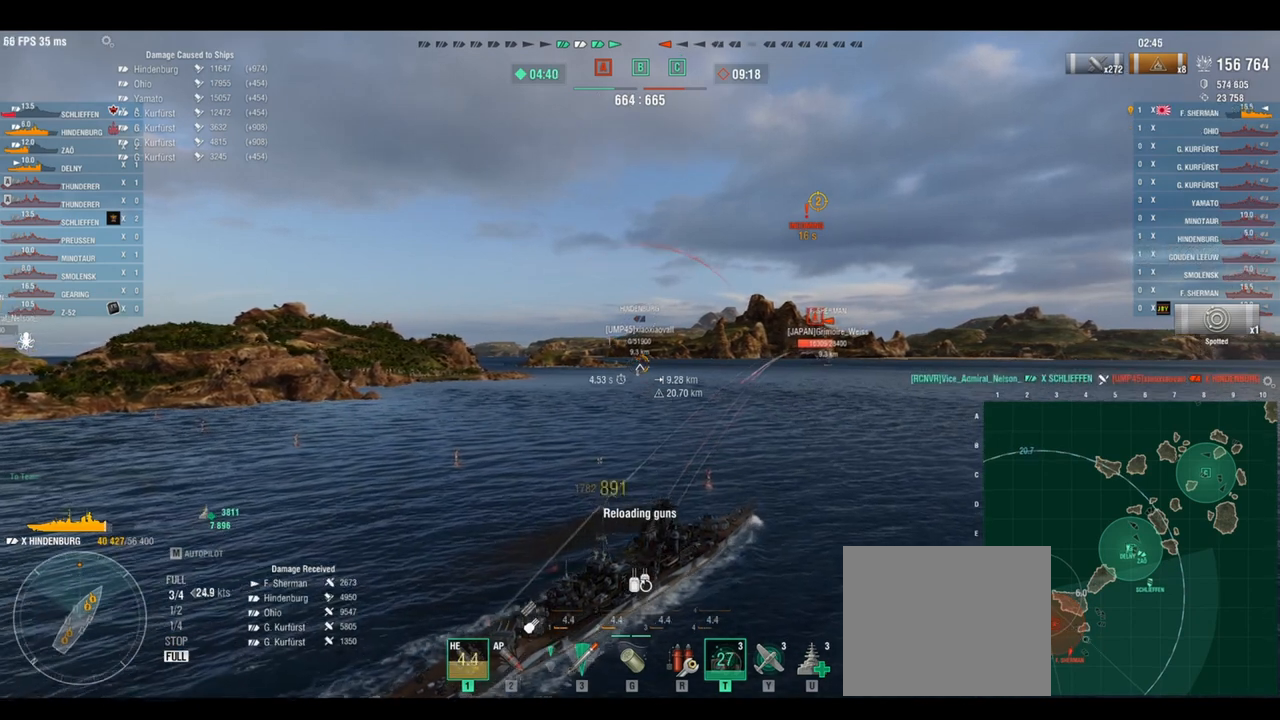
{"keys": [], "events": []}
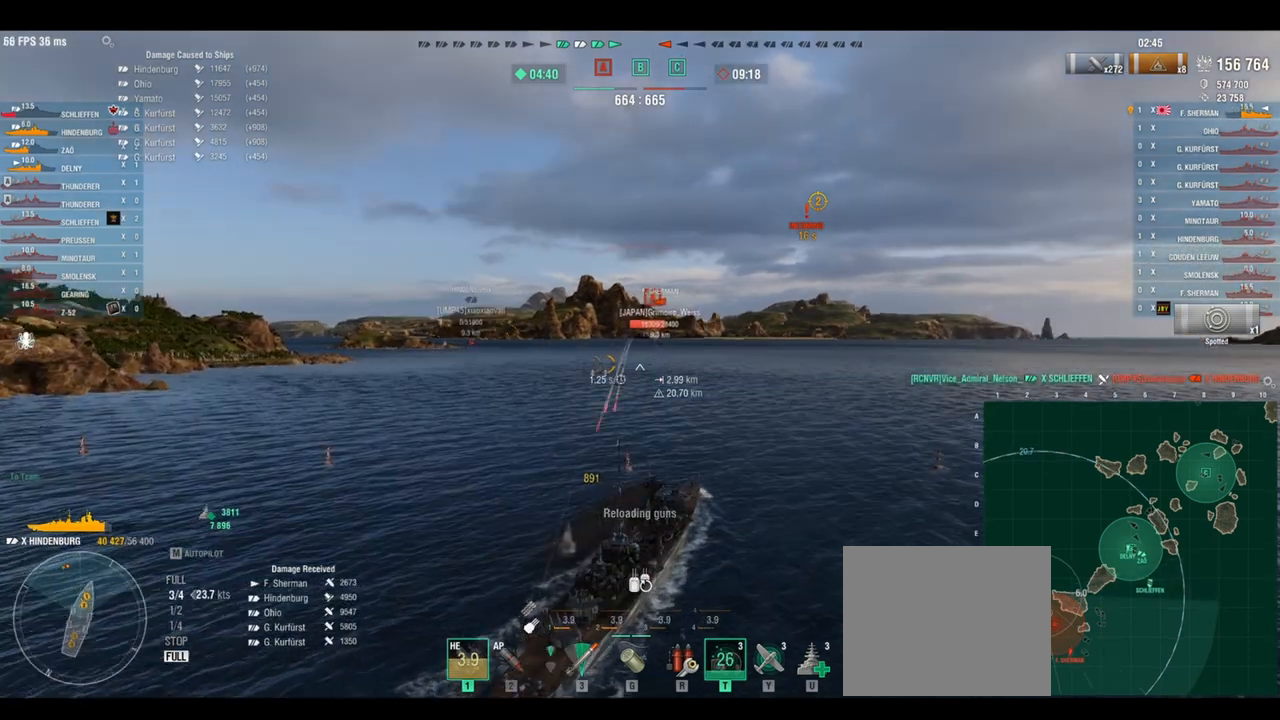
{"keys": [], "events": []}
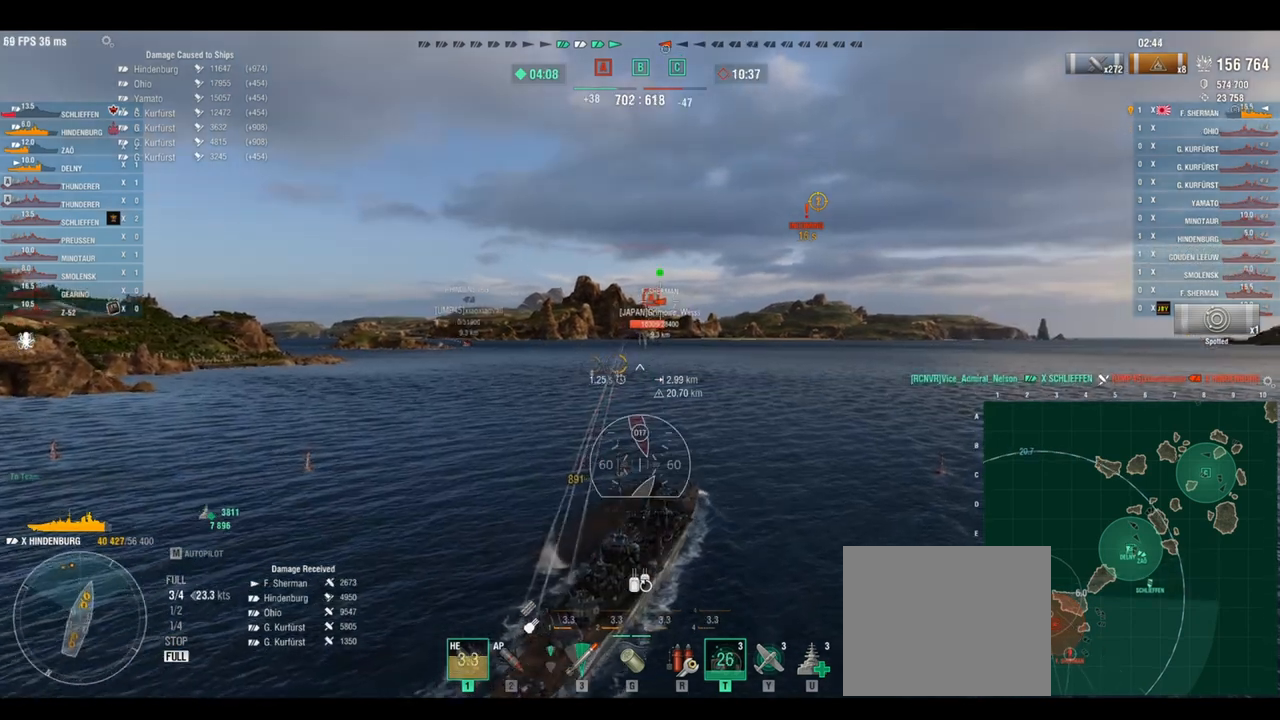
{"keys": [], "events": []}
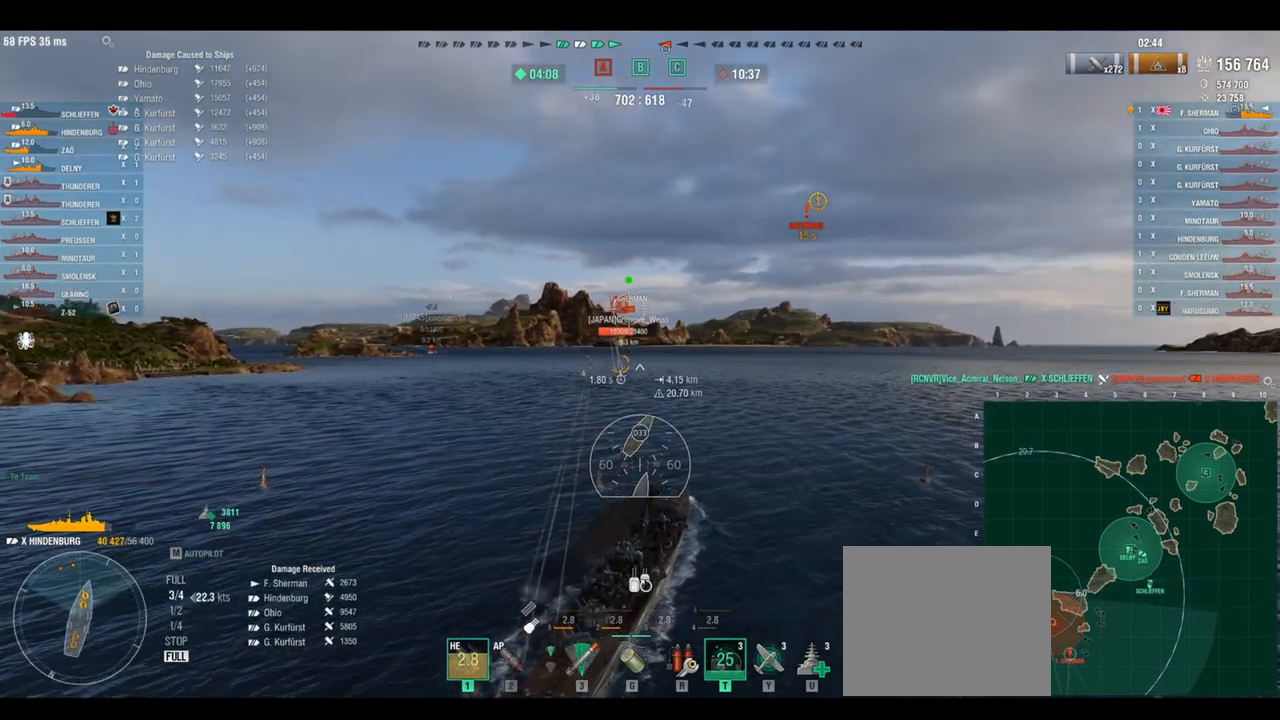
{"keys": ["w"], "events": [[292, "w", "down"]]}
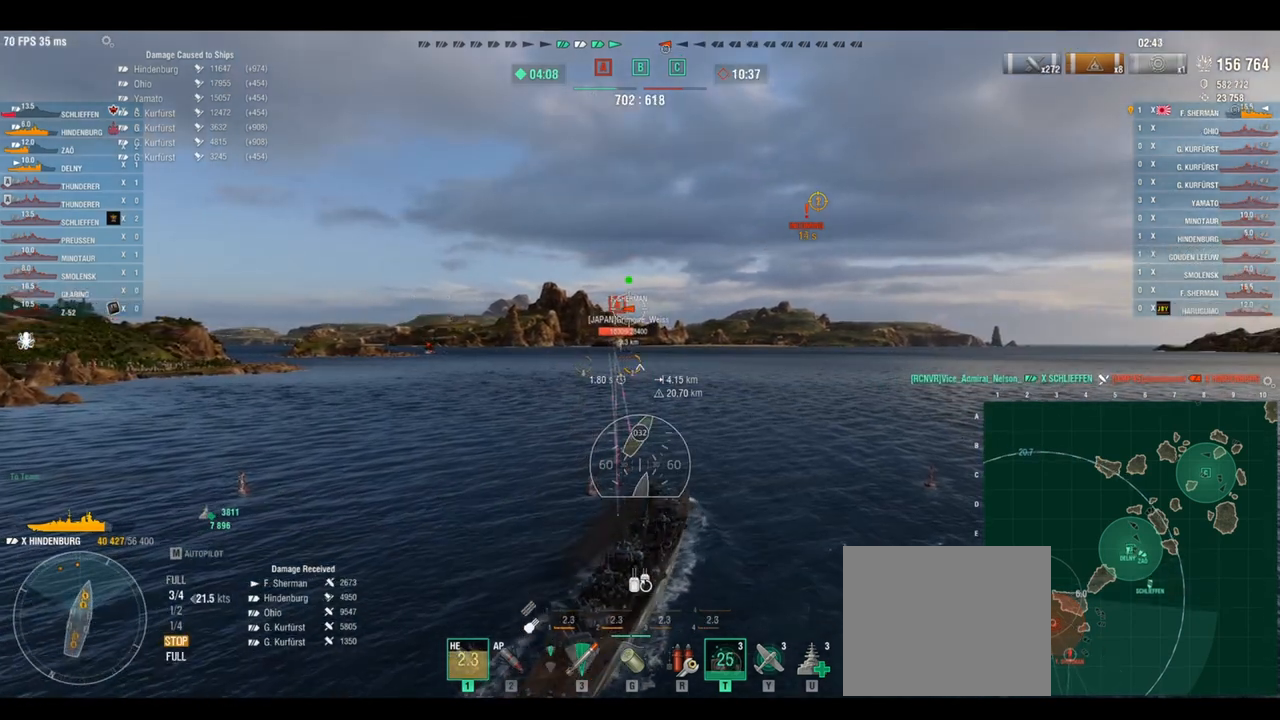
{"keys": ["shift", "w"], "events": [[500, "shift", "down"]]}
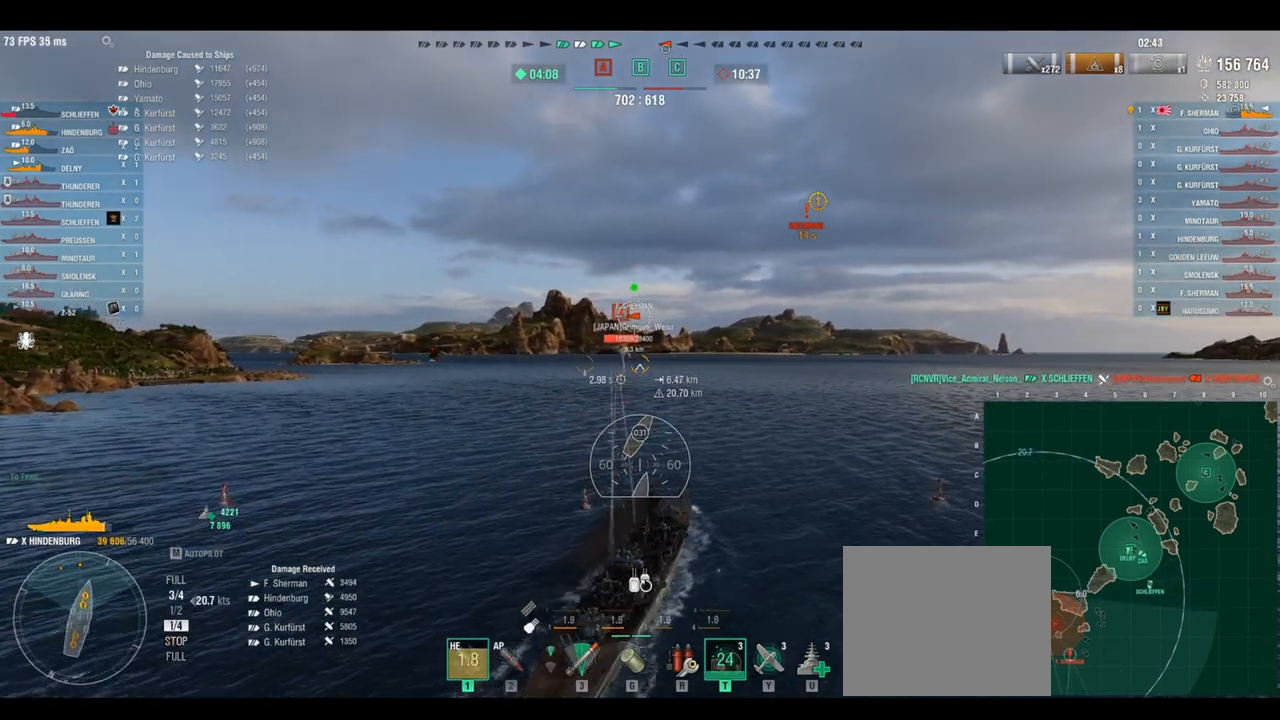
{"keys": ["w"], "events": [[83, "shift", "up"]]}
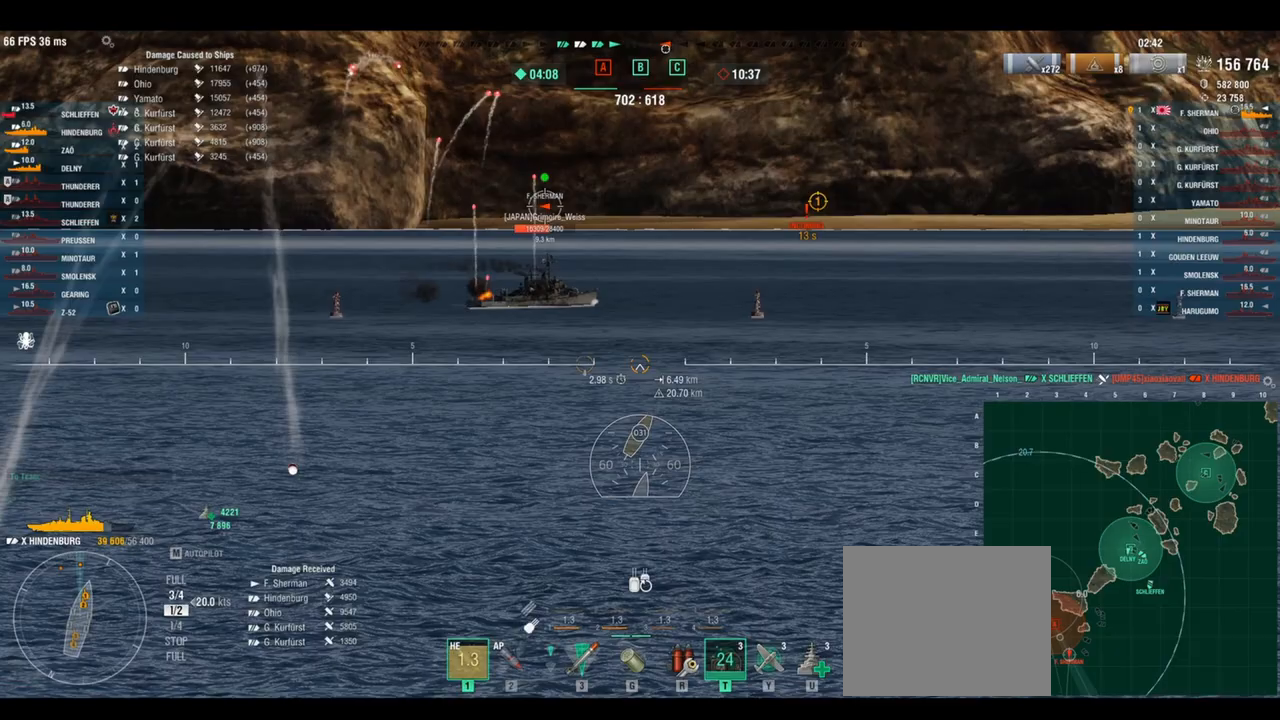
{"keys": ["w"], "events": []}
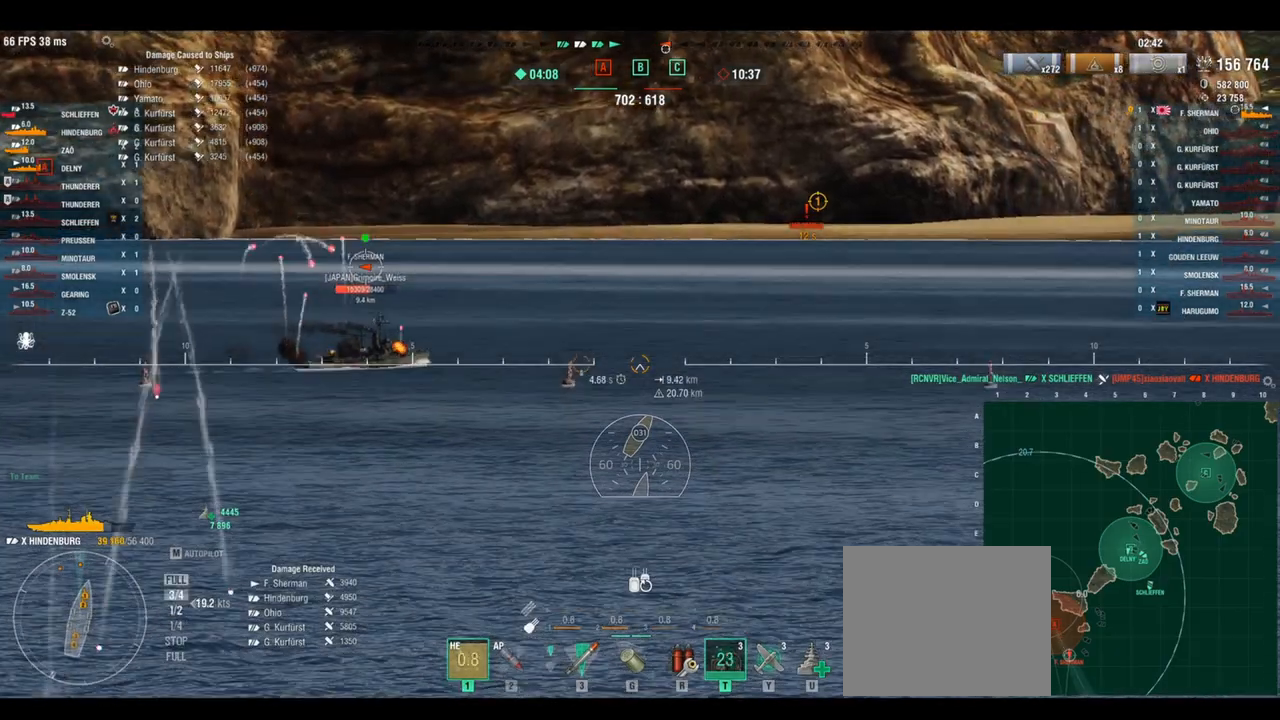
{"keys": ["w"], "events": []}
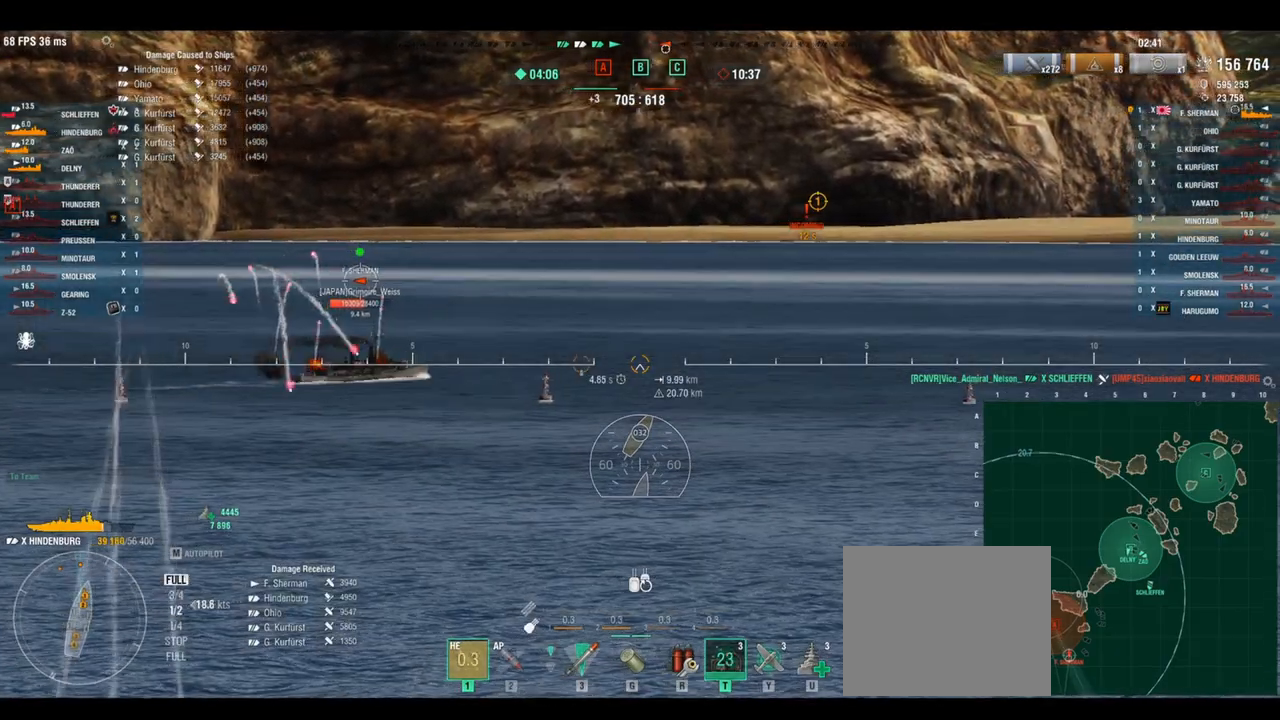
{"keys": ["w"], "events": []}
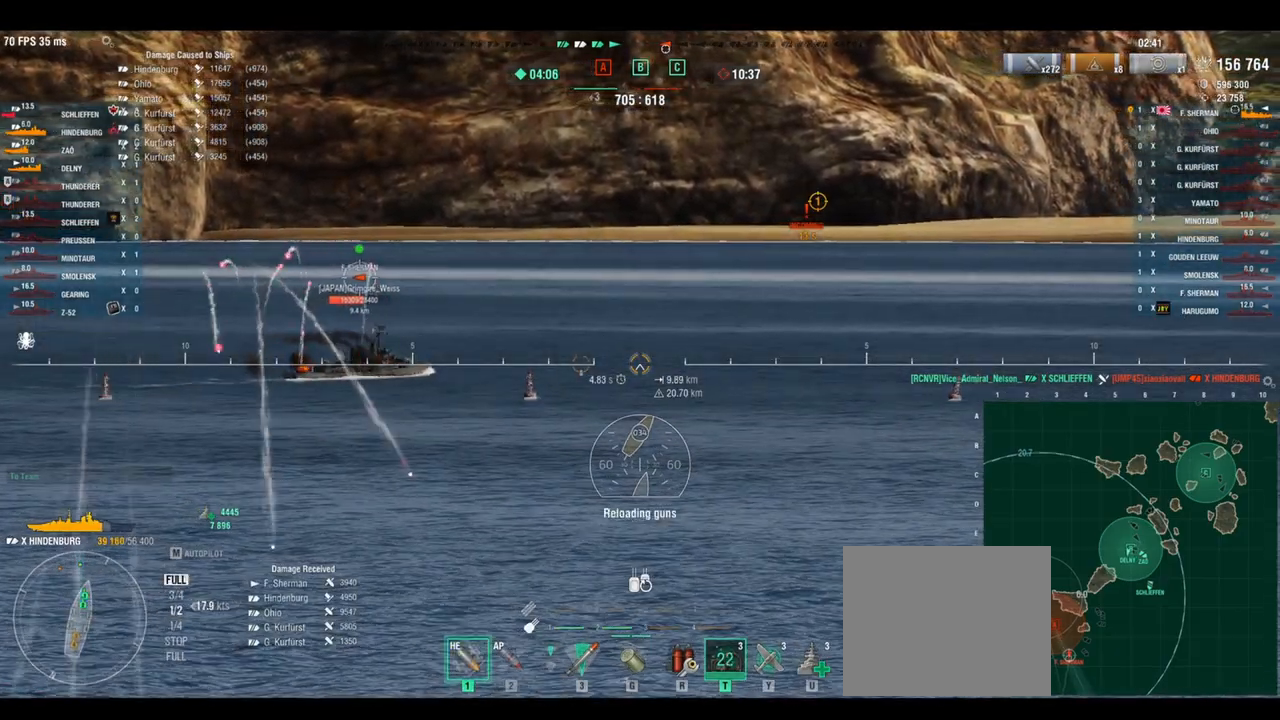
{"keys": ["w"], "events": [[417, "shift", "down"], [458, "shift", "up"]]}
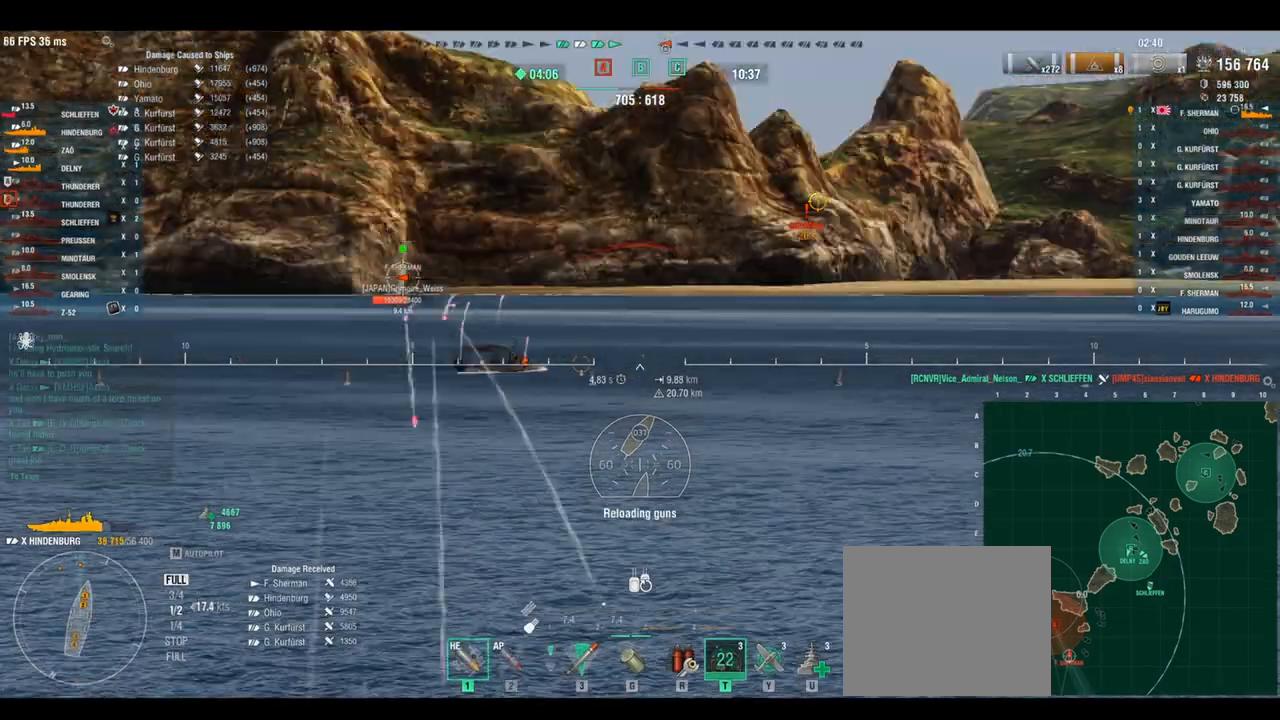
{"keys": ["w"], "events": []}
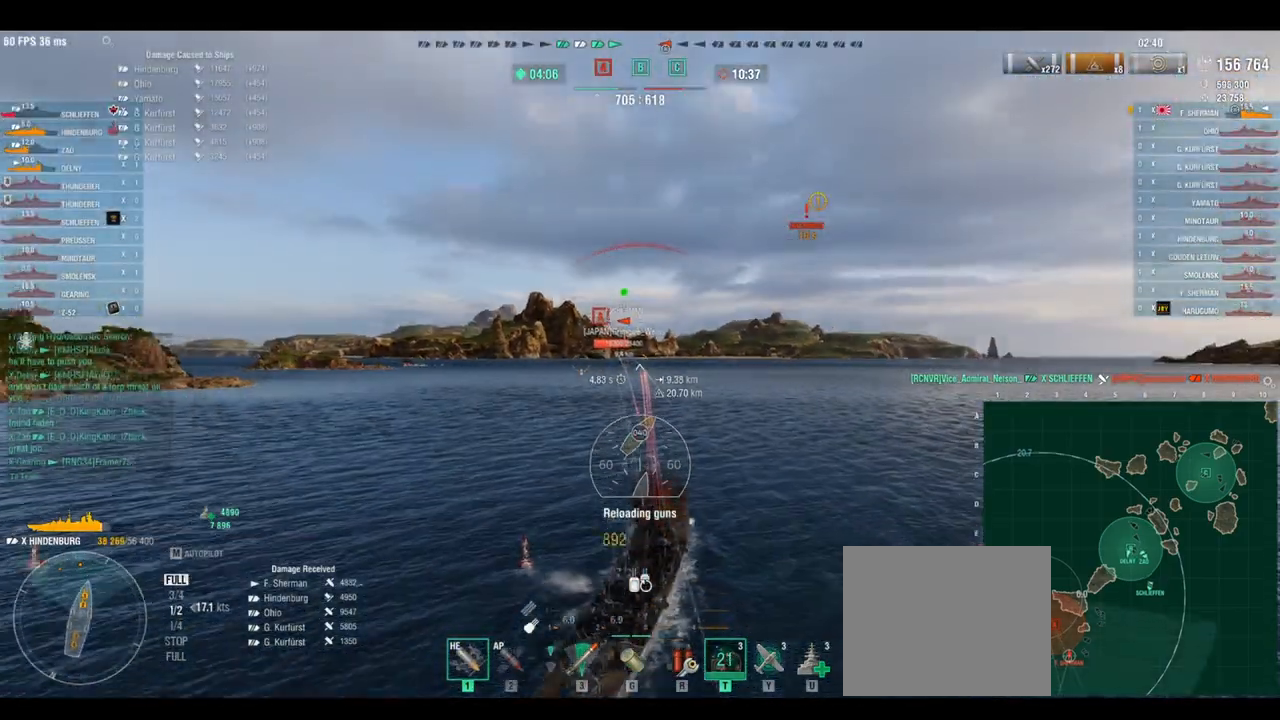
{"keys": ["w"], "events": []}